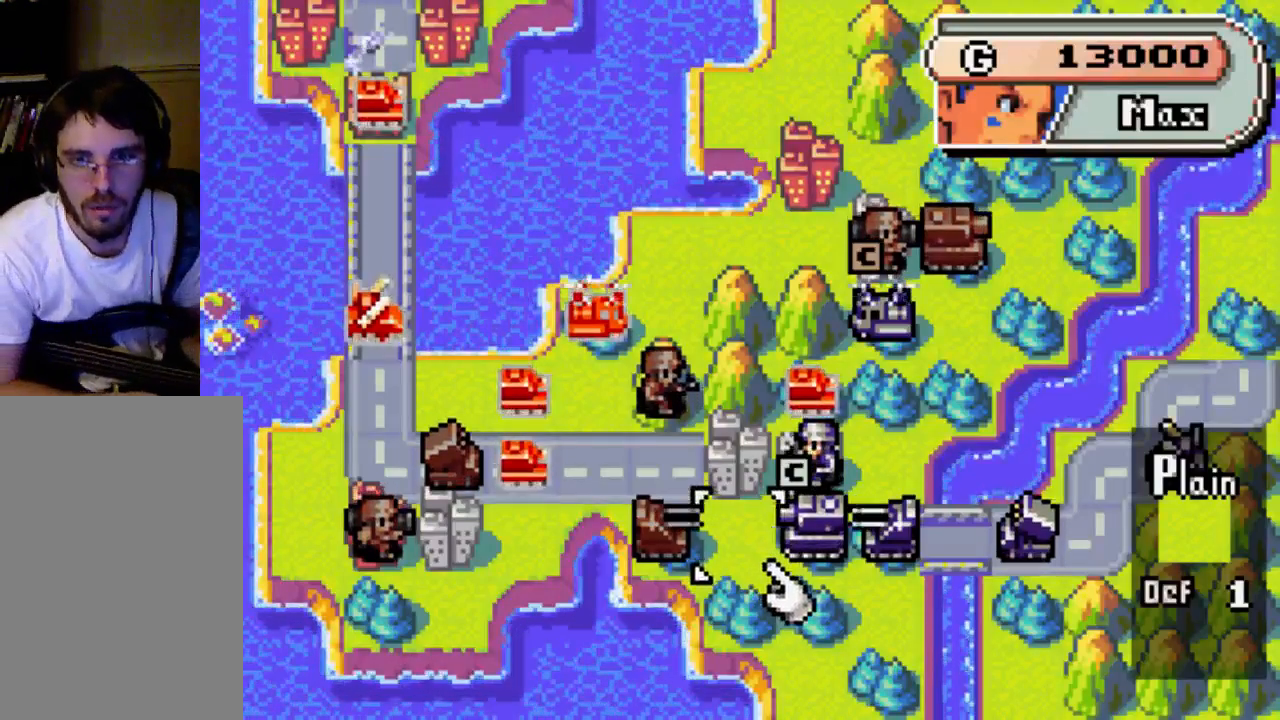
Gameplay with a controller (Xbox layout); each line is a JSON object with the inputs held at the frame after it. "events" lists button and stick changes between this image and that frame as [ms after this image, input, new state], when the widget could be followed in between. Not read: L3 R3.
{"buttons": [], "left_stick": "center", "right_stick": "center", "events": [[367, "DPAD_LEFT", "down"], [467, "DPAD_LEFT", "up"]]}
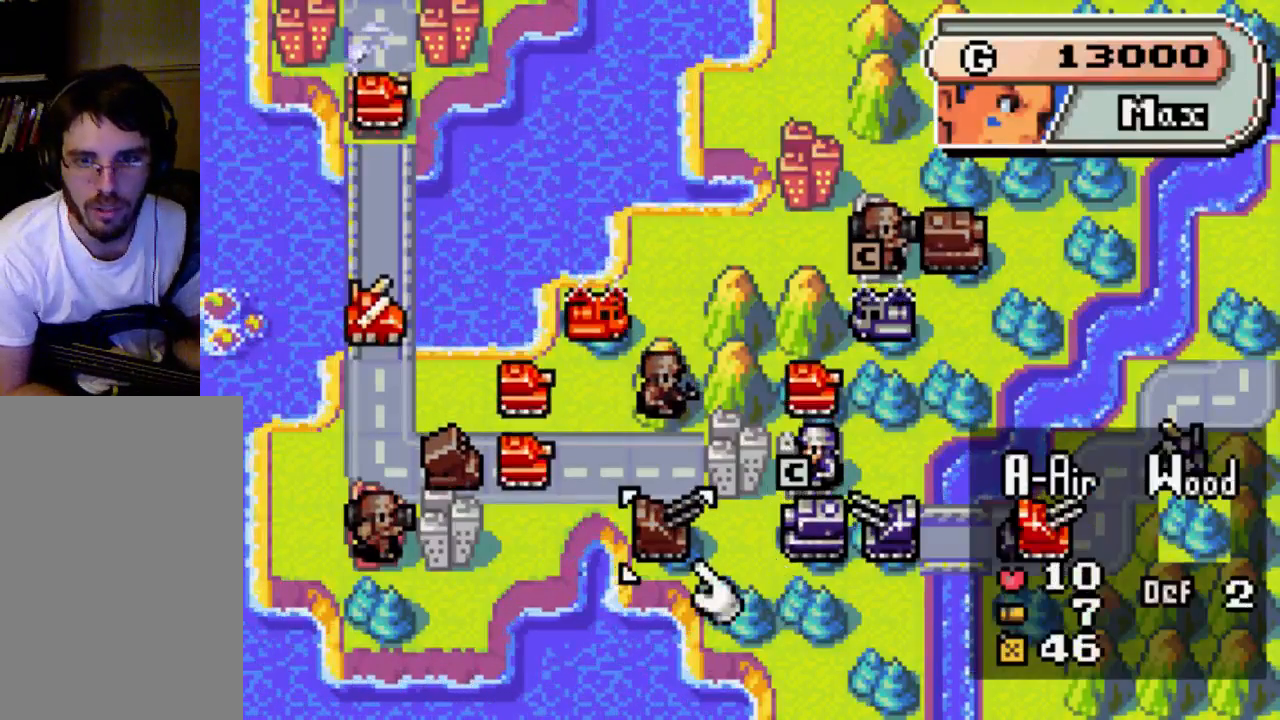
{"buttons": [], "left_stick": "center", "right_stick": "center", "events": [[333, "DPAD_UP", "down"], [500, "DPAD_UP", "up"]]}
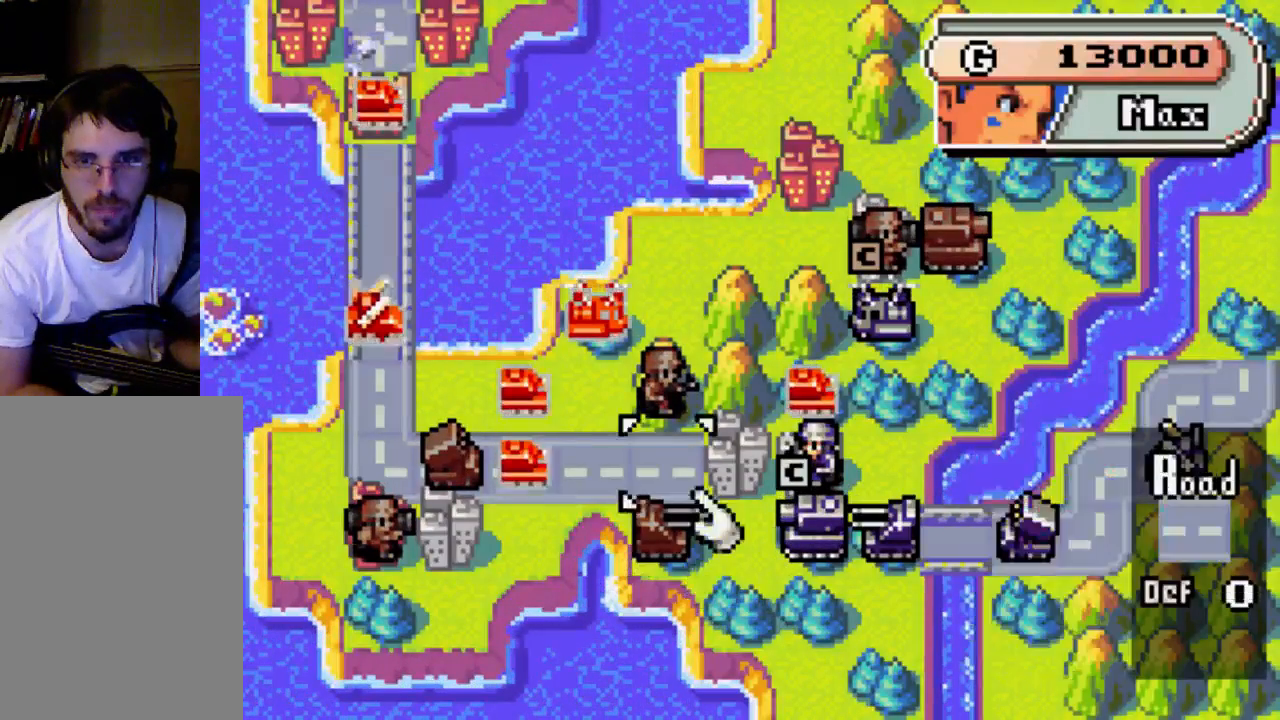
{"buttons": ["B"], "left_stick": "center", "right_stick": "center", "events": [[133, "DPAD_LEFT", "down"], [200, "DPAD_LEFT", "up"], [267, "DPAD_LEFT", "down"], [333, "DPAD_LEFT", "up"], [500, "B", "down"]]}
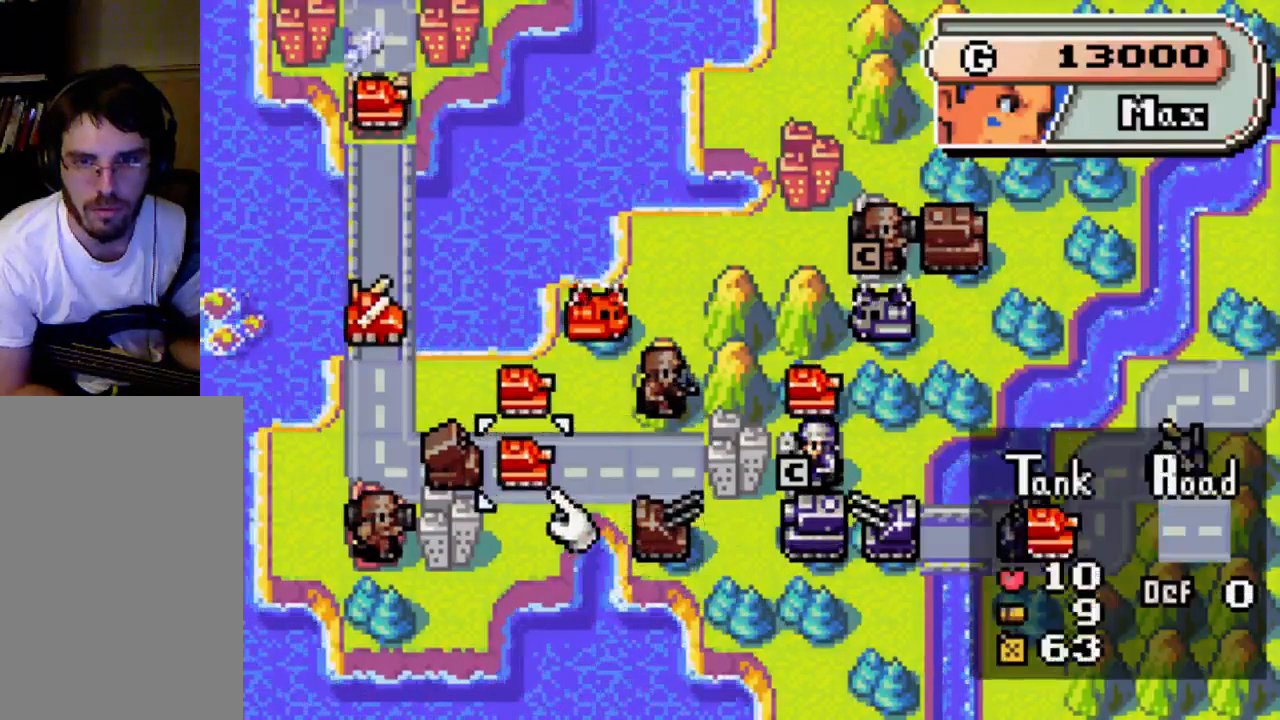
{"buttons": ["DPAD_RIGHT"], "left_stick": "center", "right_stick": "center", "events": [[100, "B", "up"], [233, "DPAD_RIGHT", "down"], [333, "DPAD_RIGHT", "up"], [400, "DPAD_RIGHT", "down"]]}
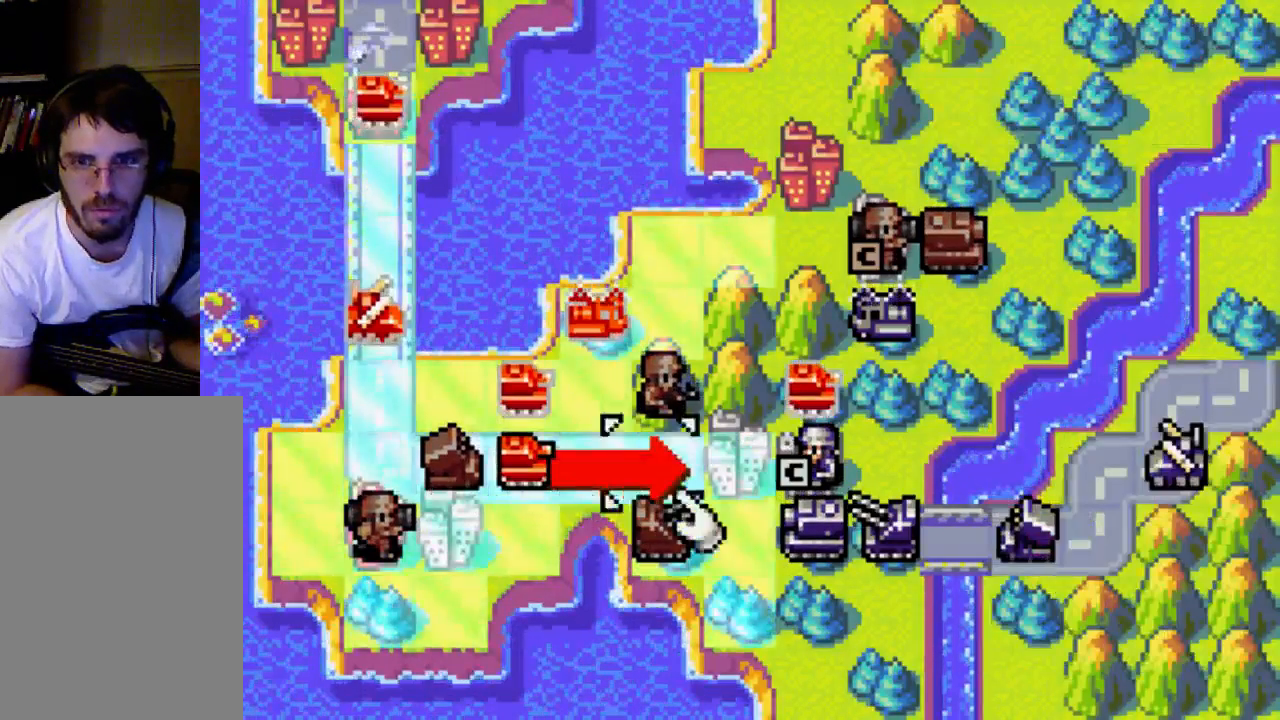
{"buttons": [], "left_stick": "center", "right_stick": "center", "events": [[67, "DPAD_RIGHT", "up"], [233, "DPAD_RIGHT", "down"], [367, "DPAD_RIGHT", "up"]]}